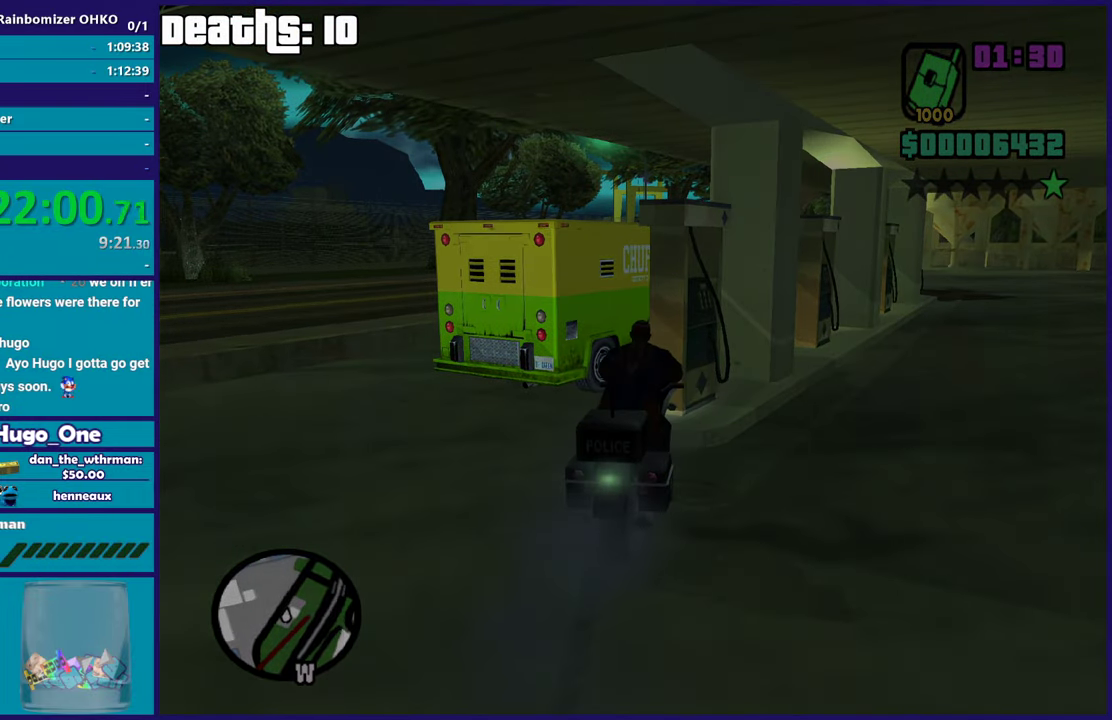
Gameplay with a controller (Xbox layout); each line is a JSON object with the inputs held at the frame after it. "events" lists button and stick changes between this image and that frame as [ms after this image, input, new state], when the widget could be followed in between. This document gives stick clicks only as held states, not as events.
{"buttons": [], "left_stick": "center", "right_stick": "center", "events": [[83, "A", "up"], [184, "A", "down"], [284, "A", "up"], [367, "A", "down"], [467, "A", "up"]]}
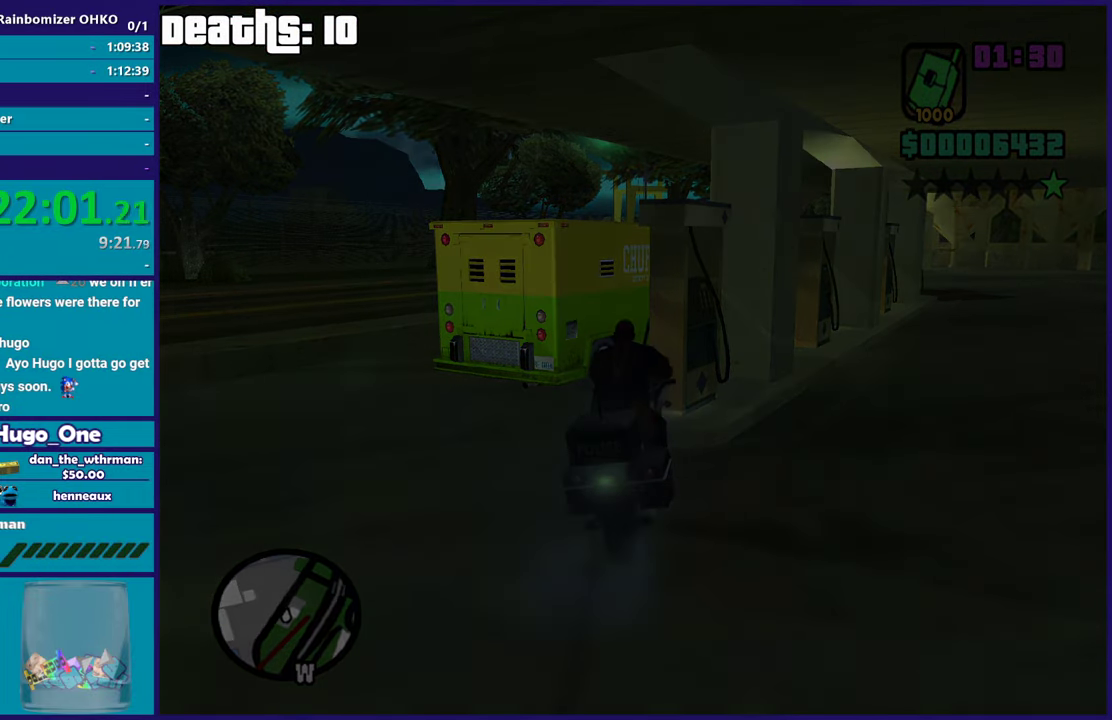
{"buttons": [], "left_stick": "center", "right_stick": "center", "events": [[66, "A", "down"], [200, "A", "up"], [300, "A", "down"], [383, "A", "up"]]}
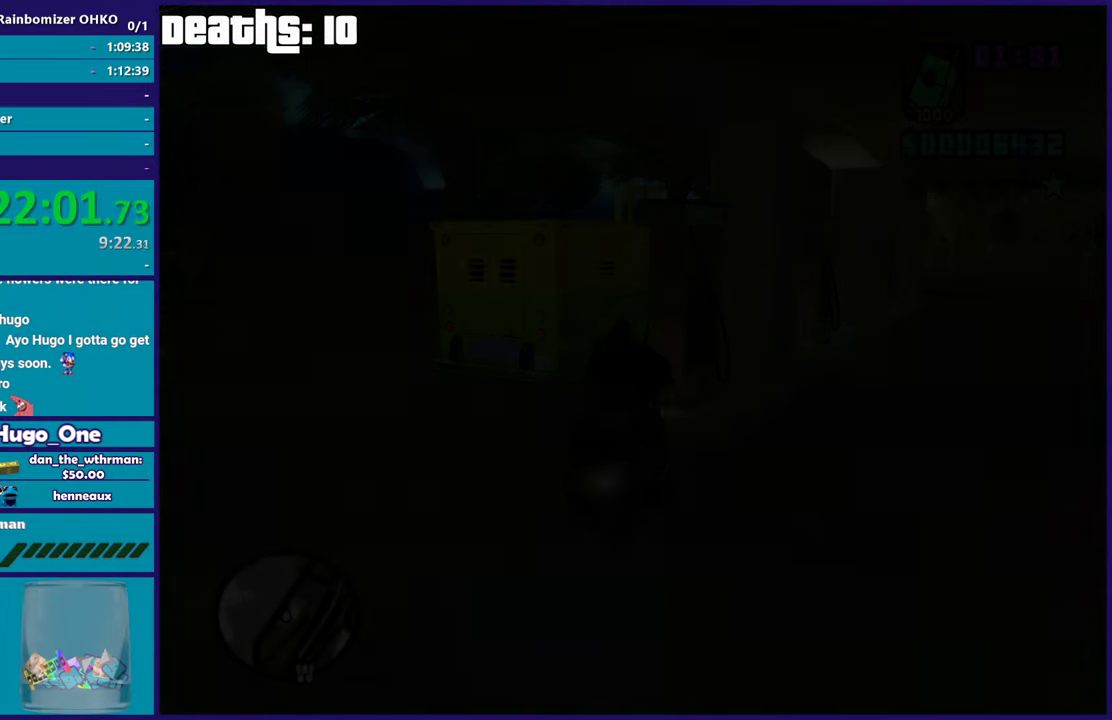
{"buttons": [], "left_stick": "center", "right_stick": "center", "events": []}
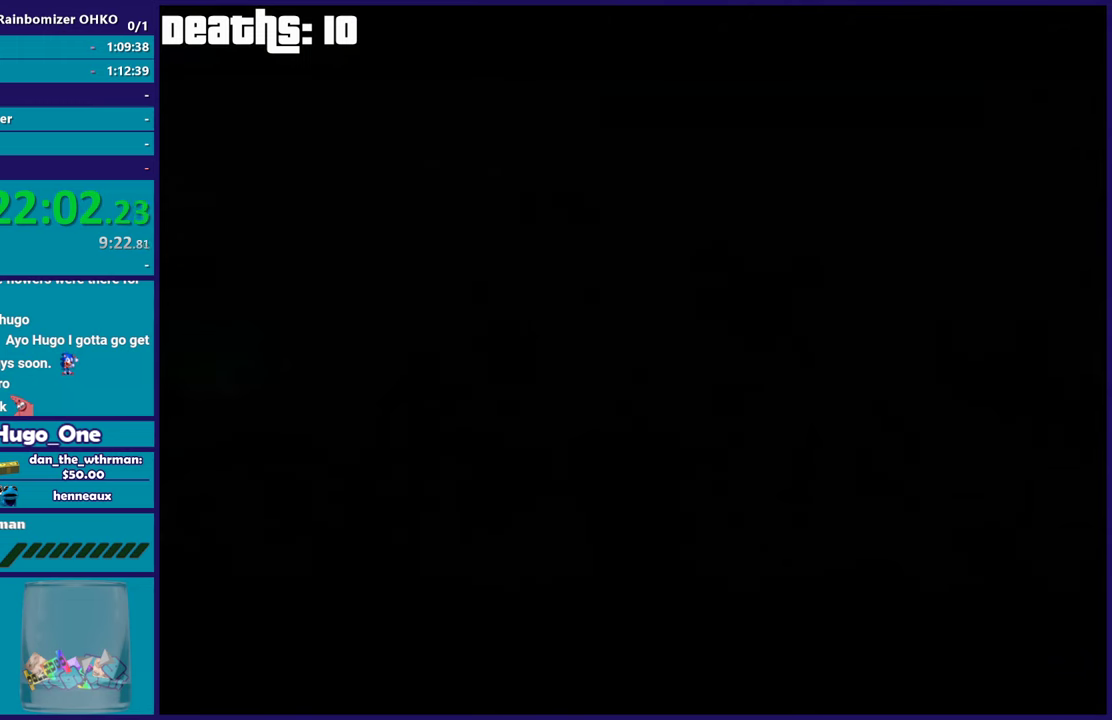
{"buttons": [], "left_stick": "center", "right_stick": "center", "events": []}
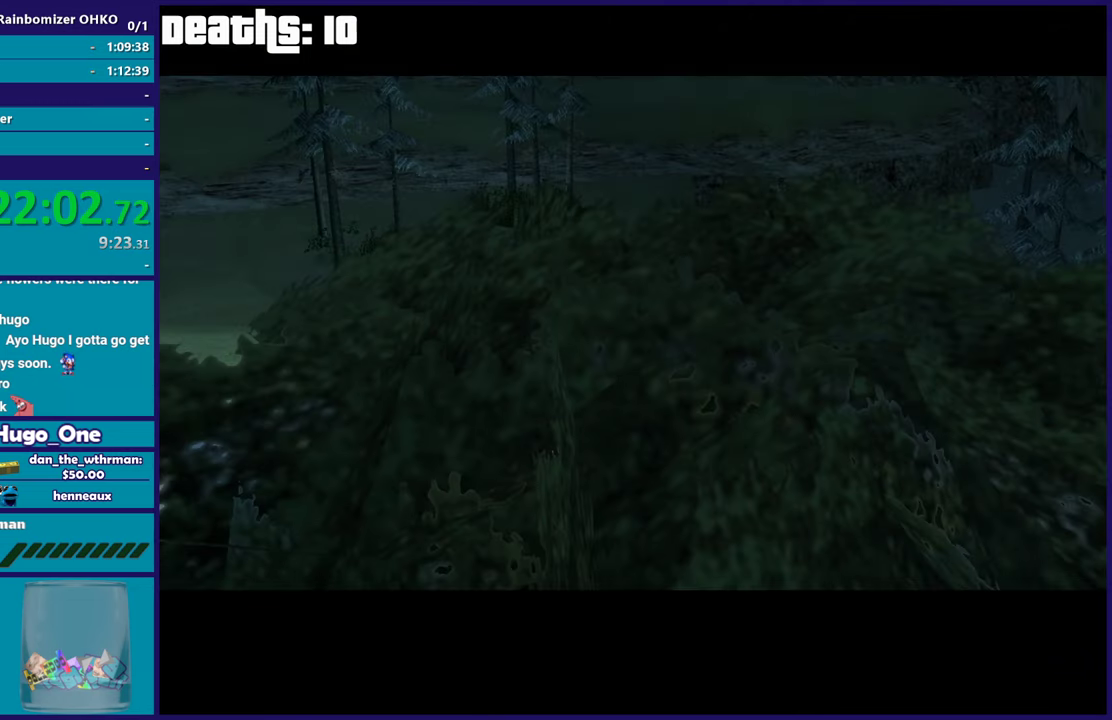
{"buttons": [], "left_stick": "center", "right_stick": "center", "events": []}
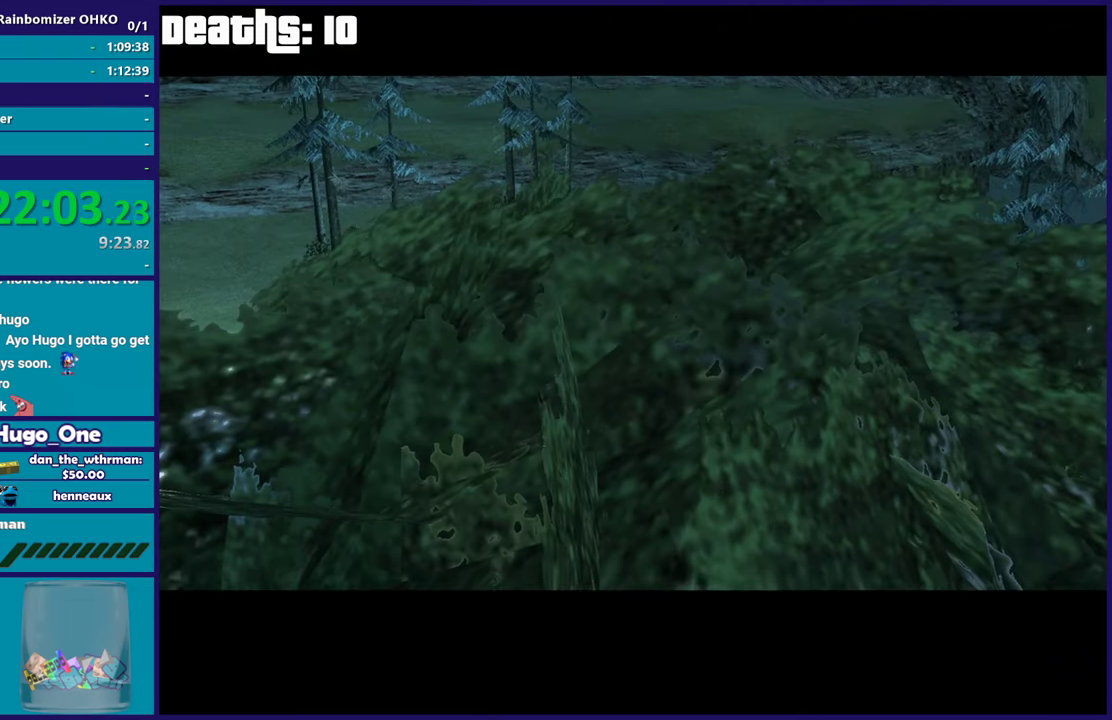
{"buttons": [], "left_stick": "center", "right_stick": "center", "events": []}
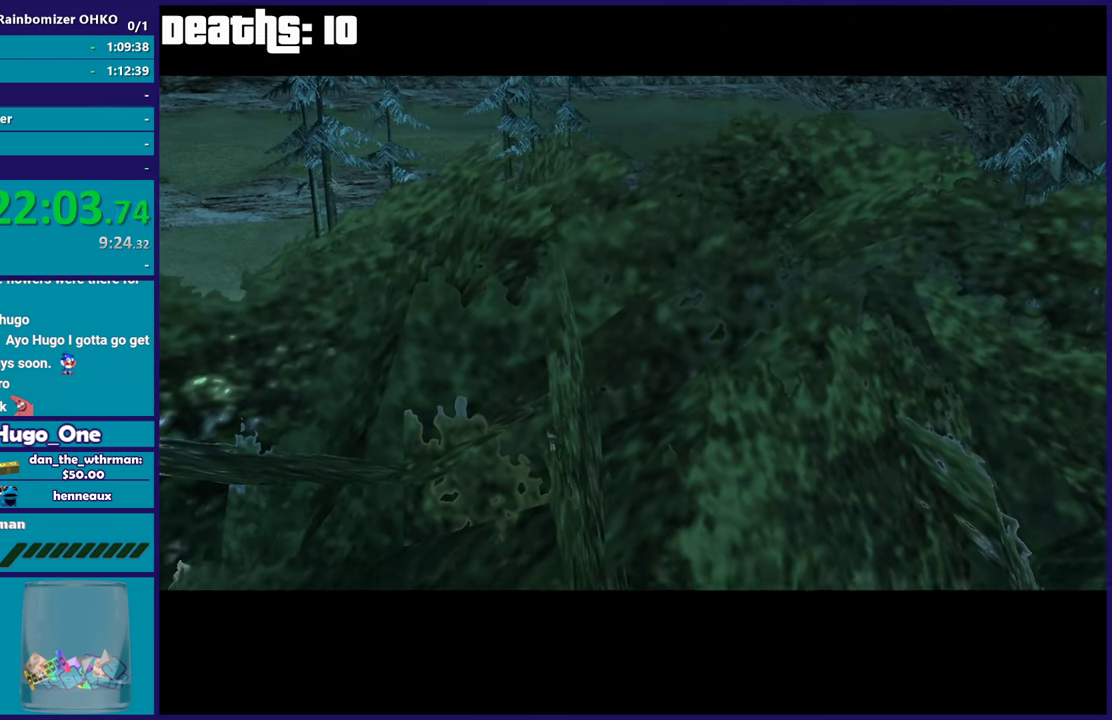
{"buttons": [], "left_stick": "center", "right_stick": "center", "events": []}
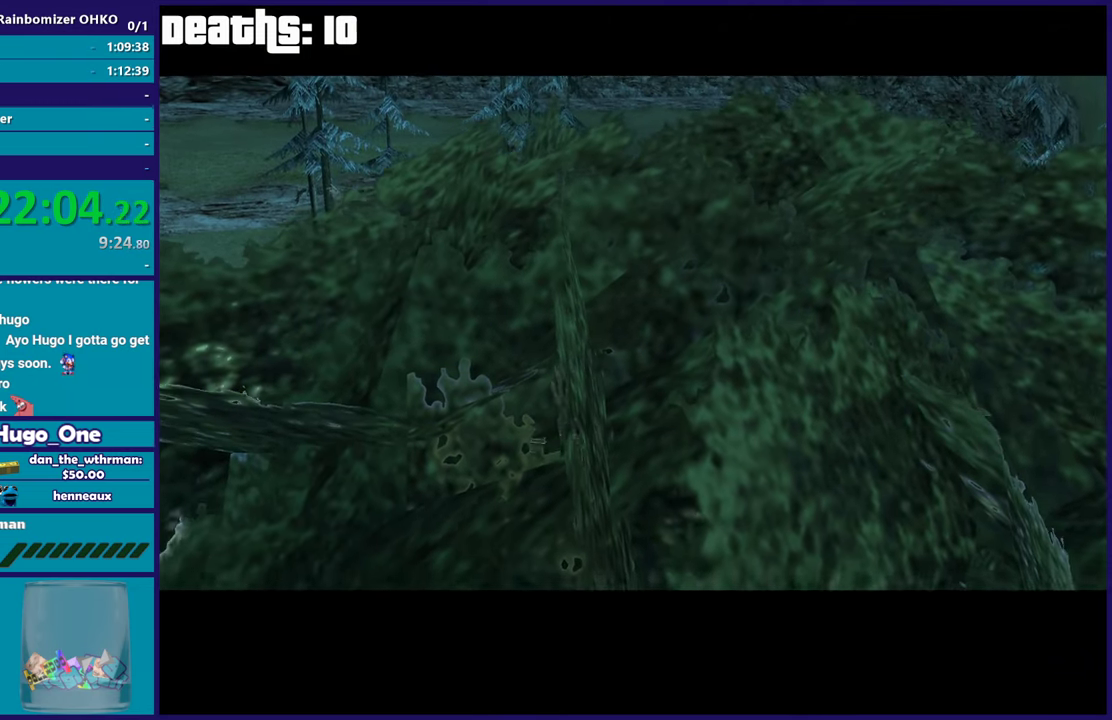
{"buttons": [], "left_stick": "center", "right_stick": "center", "events": []}
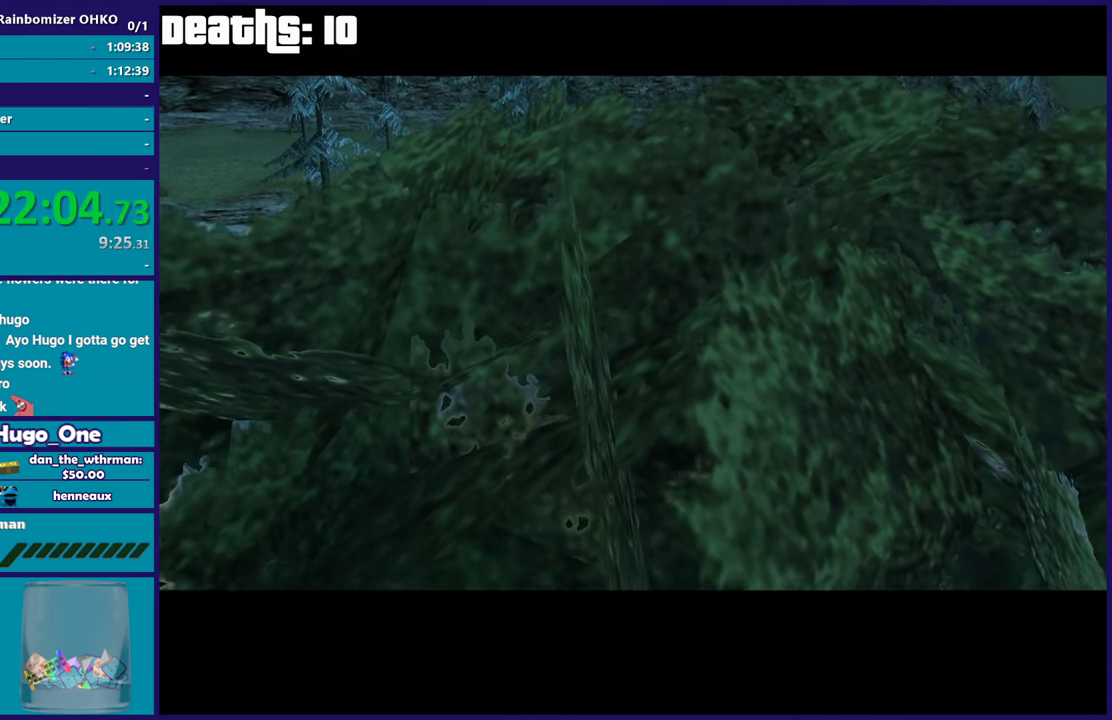
{"buttons": [], "left_stick": "center", "right_stick": "center", "events": []}
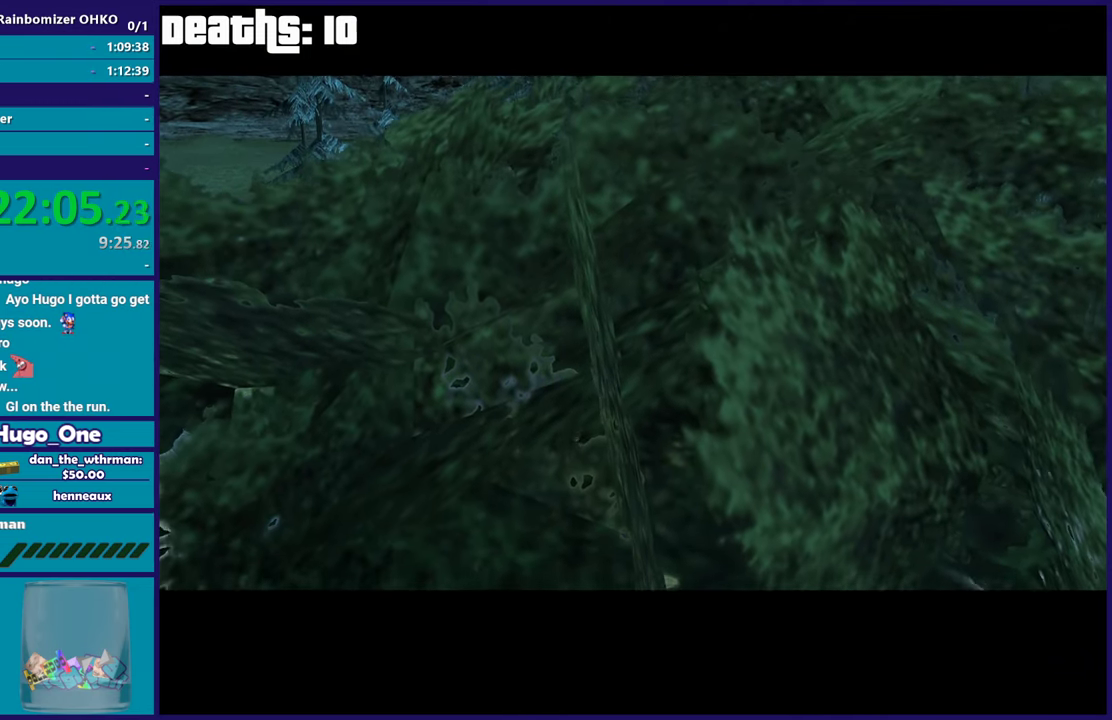
{"buttons": [], "left_stick": "center", "right_stick": "center", "events": []}
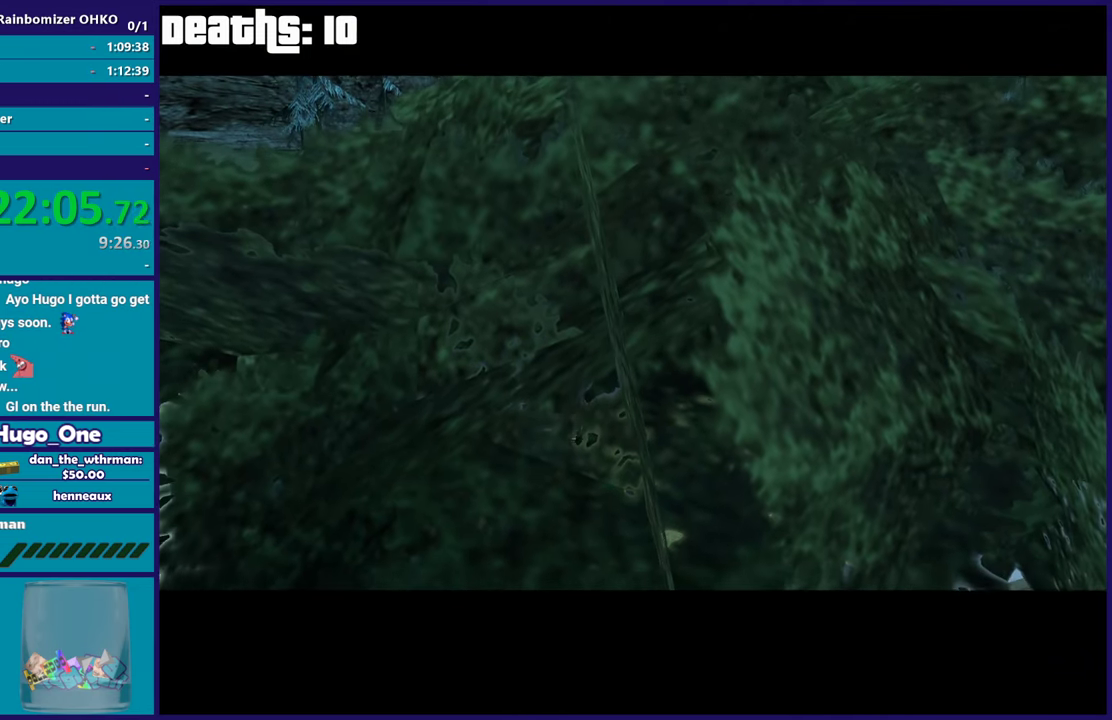
{"buttons": ["A"], "left_stick": "center", "right_stick": "center", "events": [[50, "A", "down"], [200, "A", "up"], [401, "A", "down"]]}
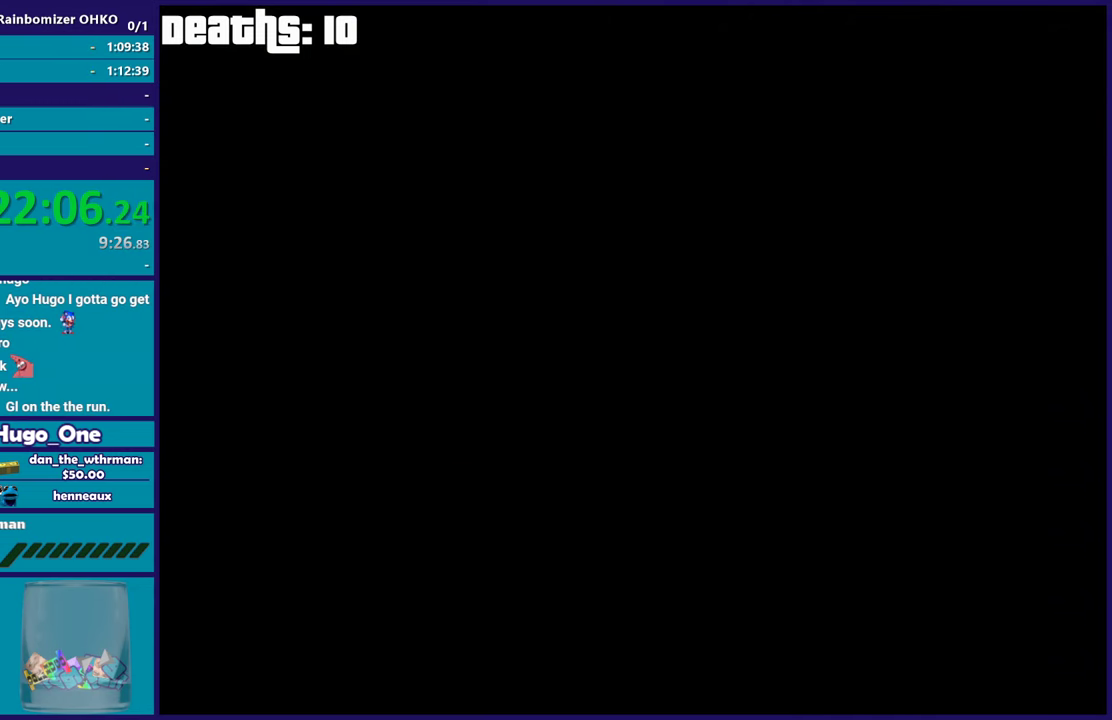
{"buttons": [], "left_stick": "center", "right_stick": "center", "events": [[50, "A", "up"], [183, "A", "down"], [300, "A", "up"], [383, "A", "down"], [500, "A", "up"]]}
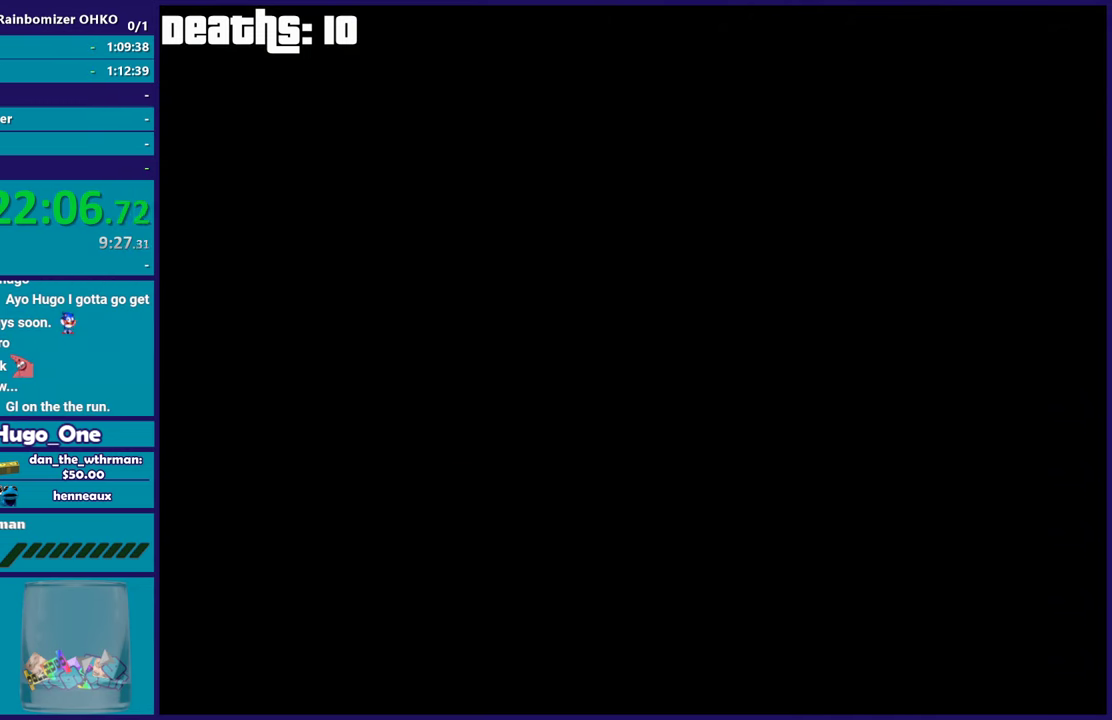
{"buttons": ["A"], "left_stick": "center", "right_stick": "center", "events": [[67, "A", "down"], [201, "A", "up"], [318, "A", "down"], [418, "A", "up"], [501, "A", "down"]]}
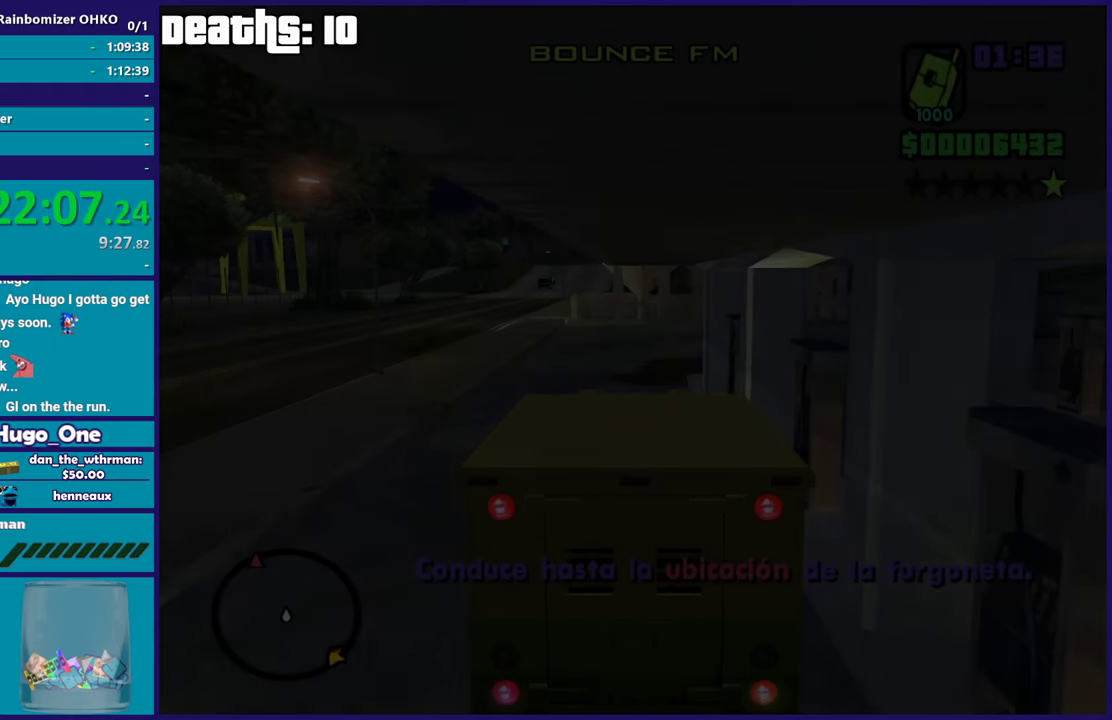
{"buttons": ["R2"], "left_stick": "center", "right_stick": "center", "events": [[100, "A", "up"], [384, "R2", "down"]]}
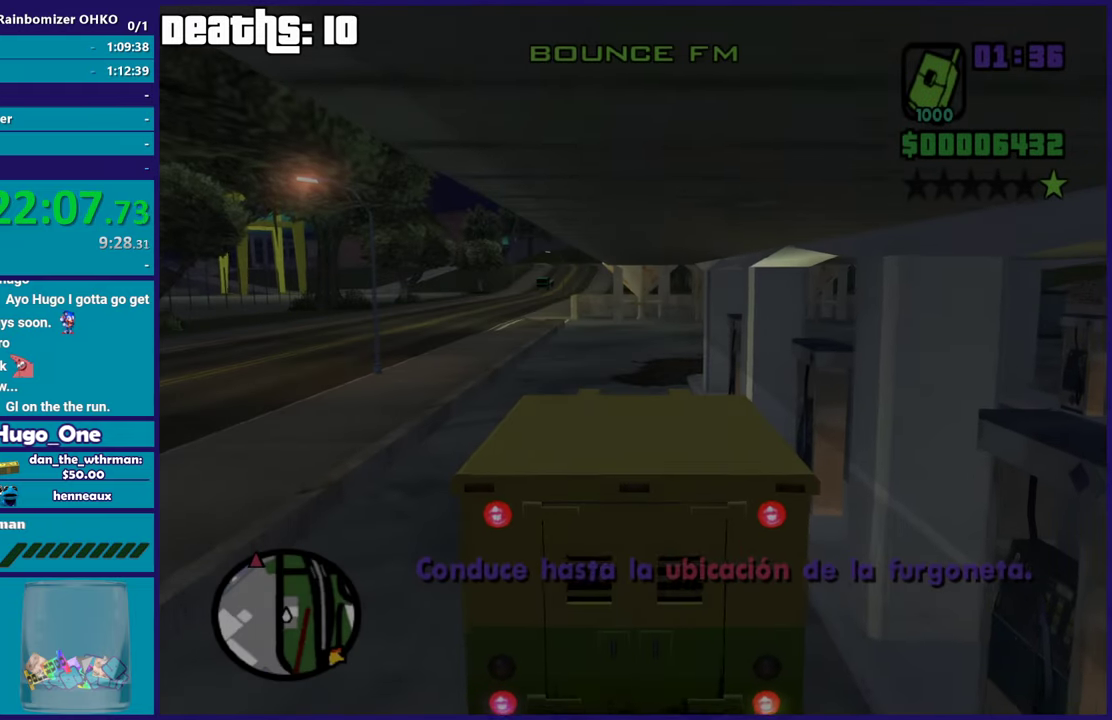
{"buttons": ["R2"], "left_stick": "center", "right_stick": "center", "events": [[266, "left_stick", "up-left"], [400, "left_stick", "center"]]}
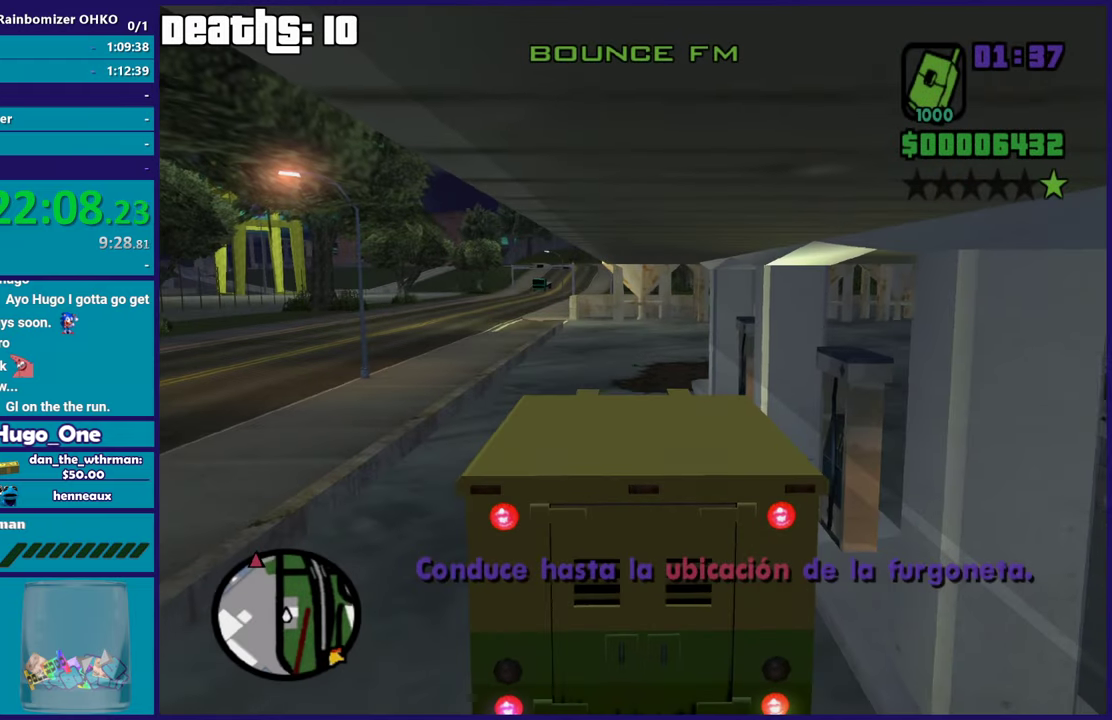
{"buttons": ["R2"], "left_stick": "center", "right_stick": "center", "events": [[250, "right_stick", "down-left"], [317, "right_stick", "center"]]}
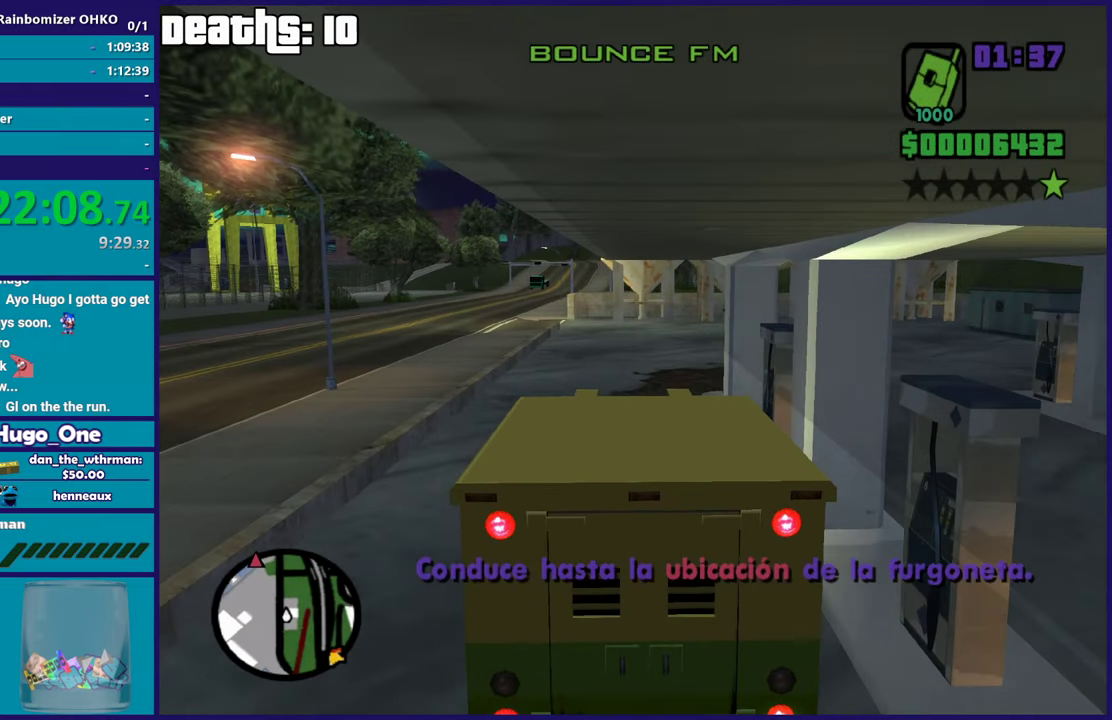
{"buttons": ["R2"], "left_stick": "center", "right_stick": "down-left", "events": [[216, "right_stick", "down-left"]]}
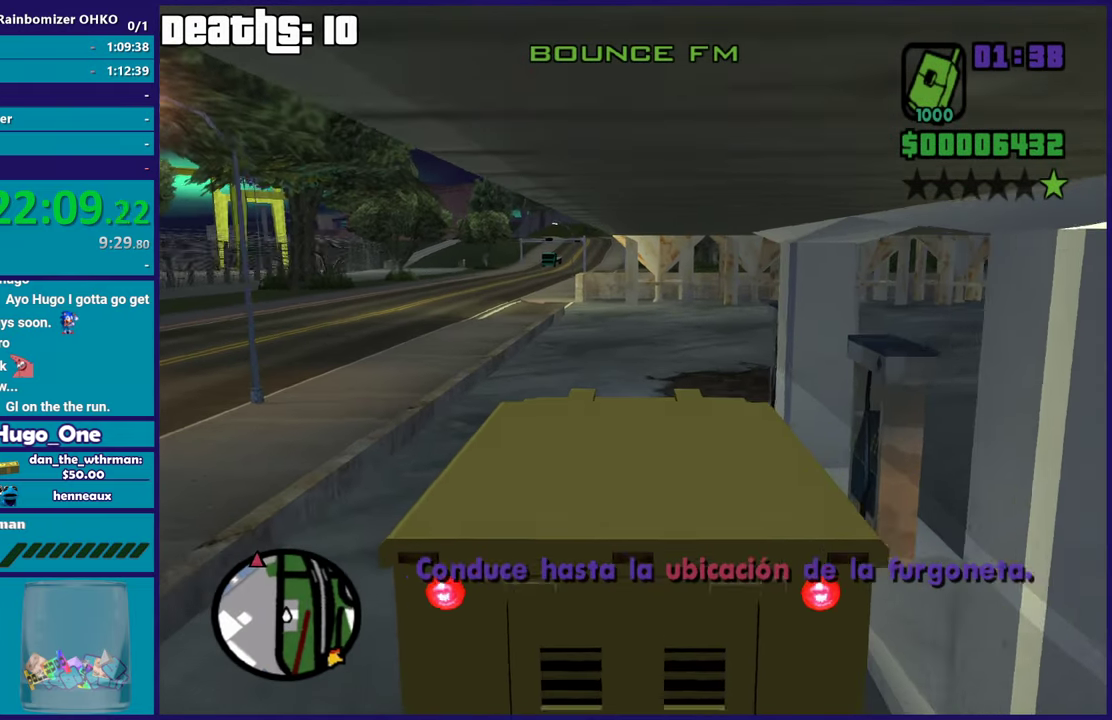
{"buttons": ["R2"], "left_stick": "center", "right_stick": "left", "events": [[384, "right_stick", "left"]]}
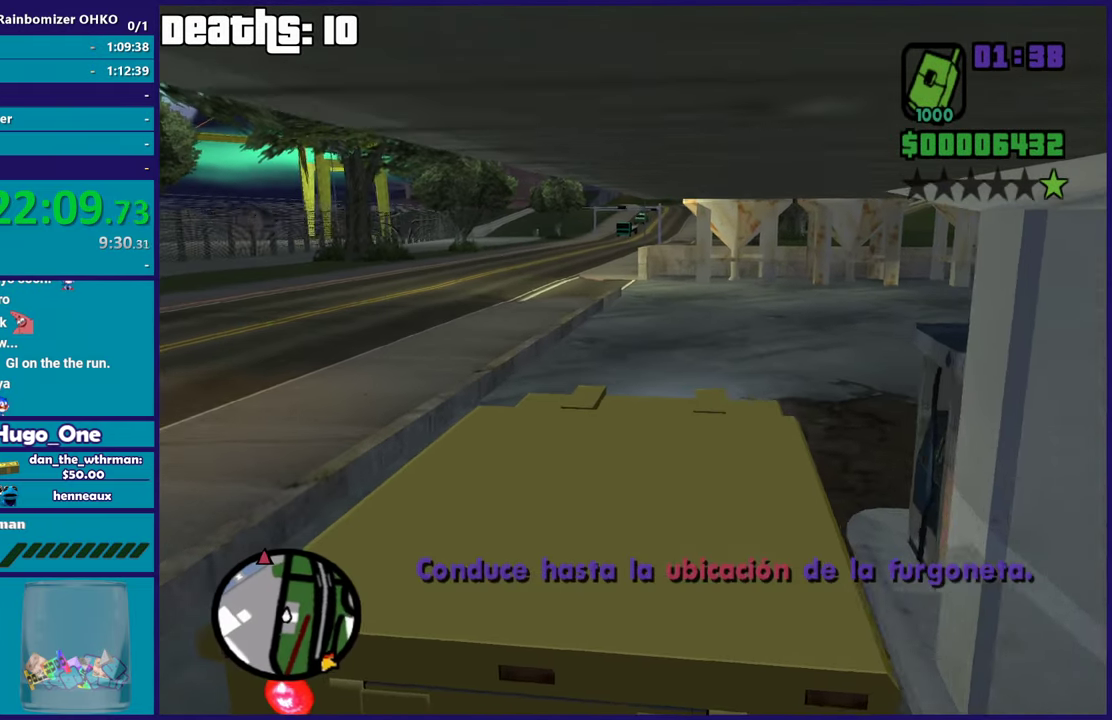
{"buttons": ["R2"], "left_stick": "center", "right_stick": "down-left", "events": [[50, "right_stick", "down-left"]]}
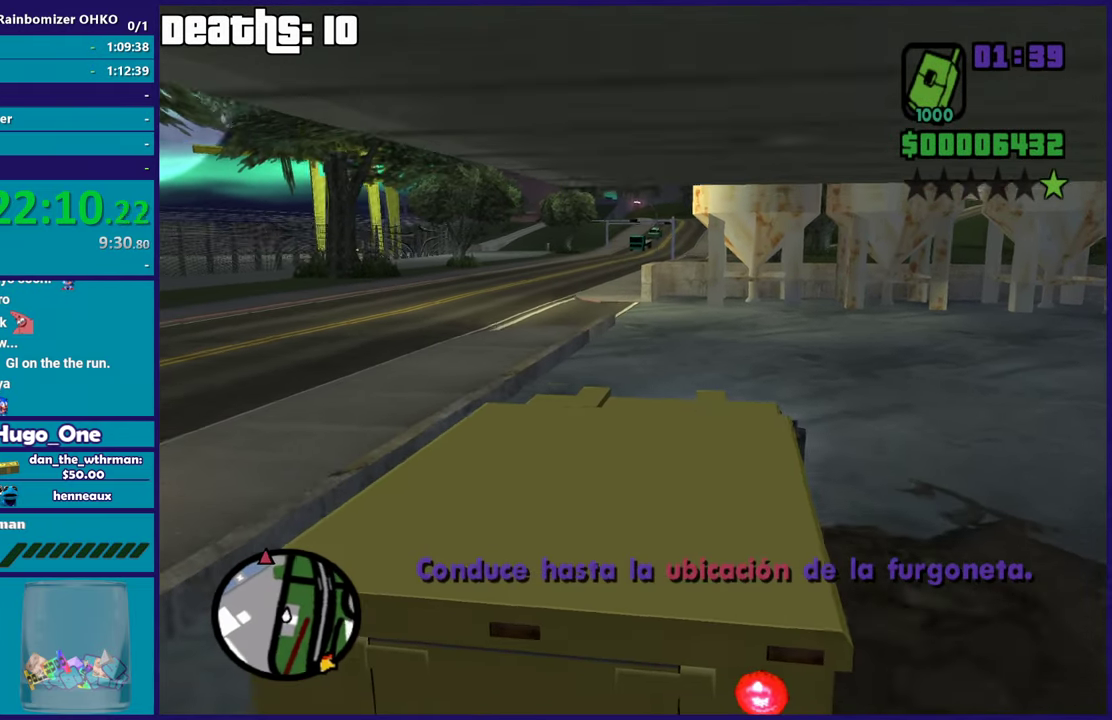
{"buttons": ["R2"], "left_stick": "left", "right_stick": "center", "events": [[50, "left_stick", "down-right"], [167, "left_stick", "center"], [384, "right_stick", "center"], [434, "left_stick", "left"]]}
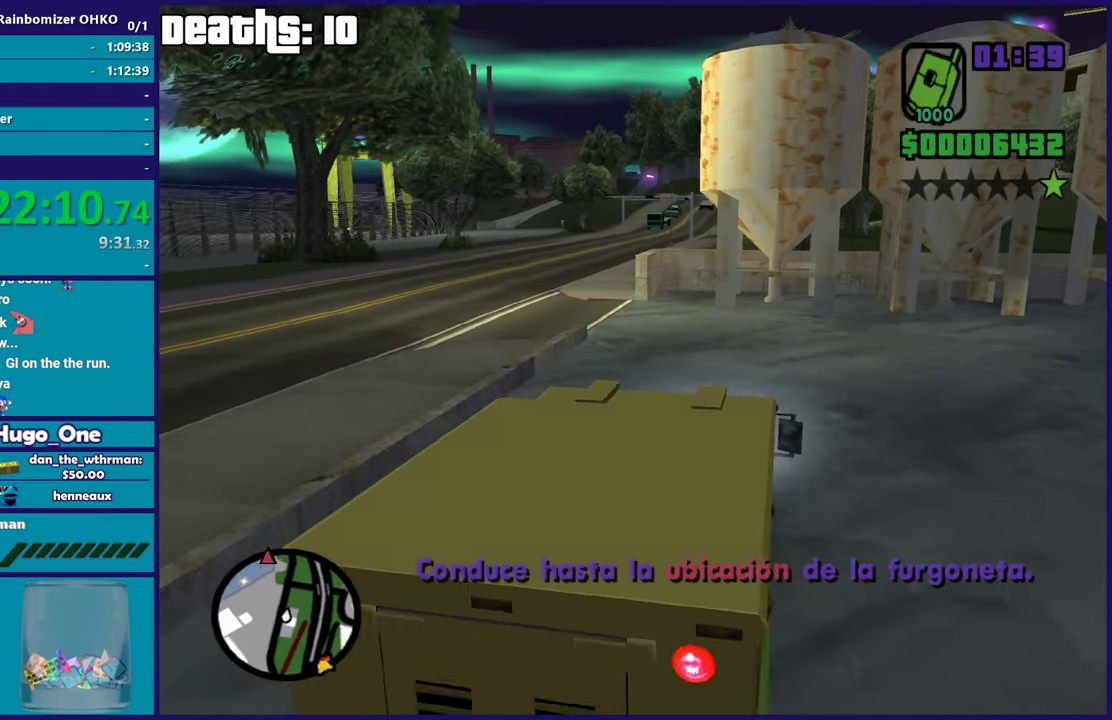
{"buttons": ["R2"], "left_stick": "left", "right_stick": "center", "events": [[116, "left_stick", "center"], [283, "left_stick", "left"]]}
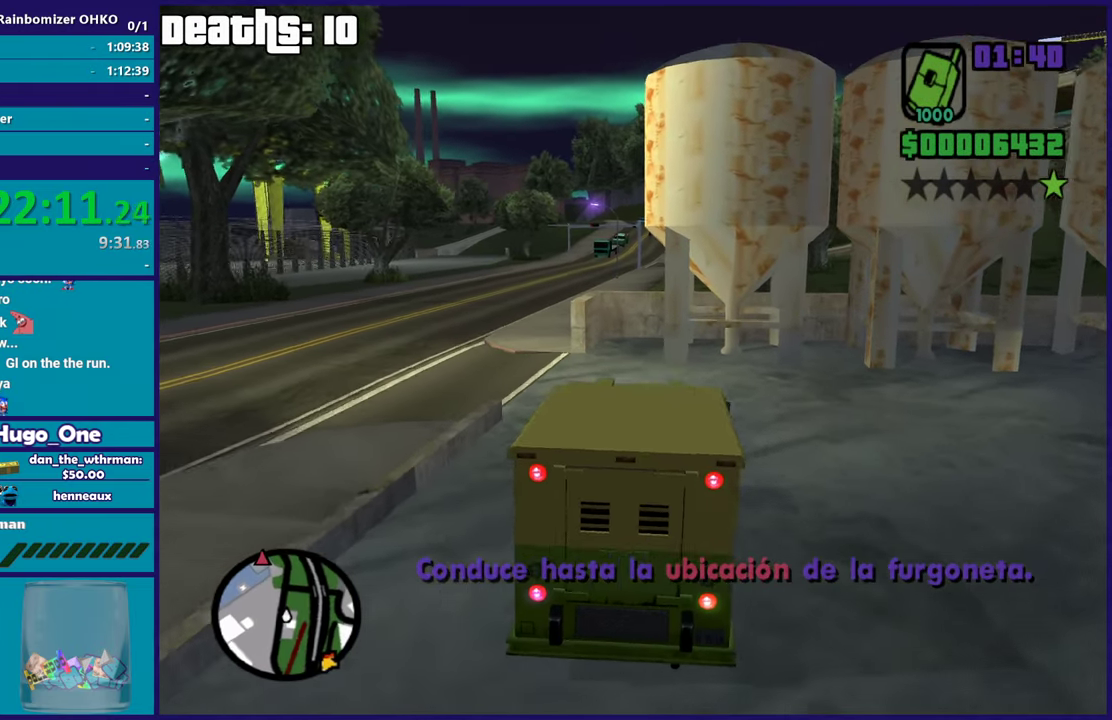
{"buttons": ["R2"], "left_stick": "left", "right_stick": "down", "events": [[367, "right_stick", "down"]]}
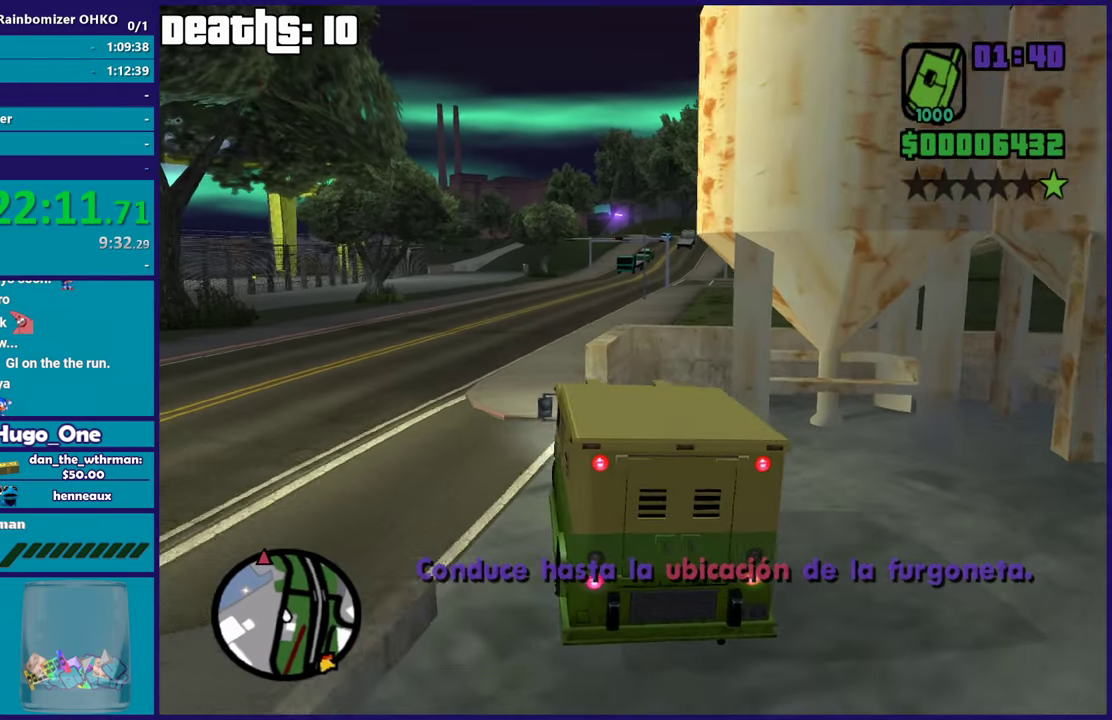
{"buttons": ["R2"], "left_stick": "right", "right_stick": "center", "events": [[100, "left_stick", "down-left"], [117, "right_stick", "center"], [267, "left_stick", "down-right"], [384, "left_stick", "right"]]}